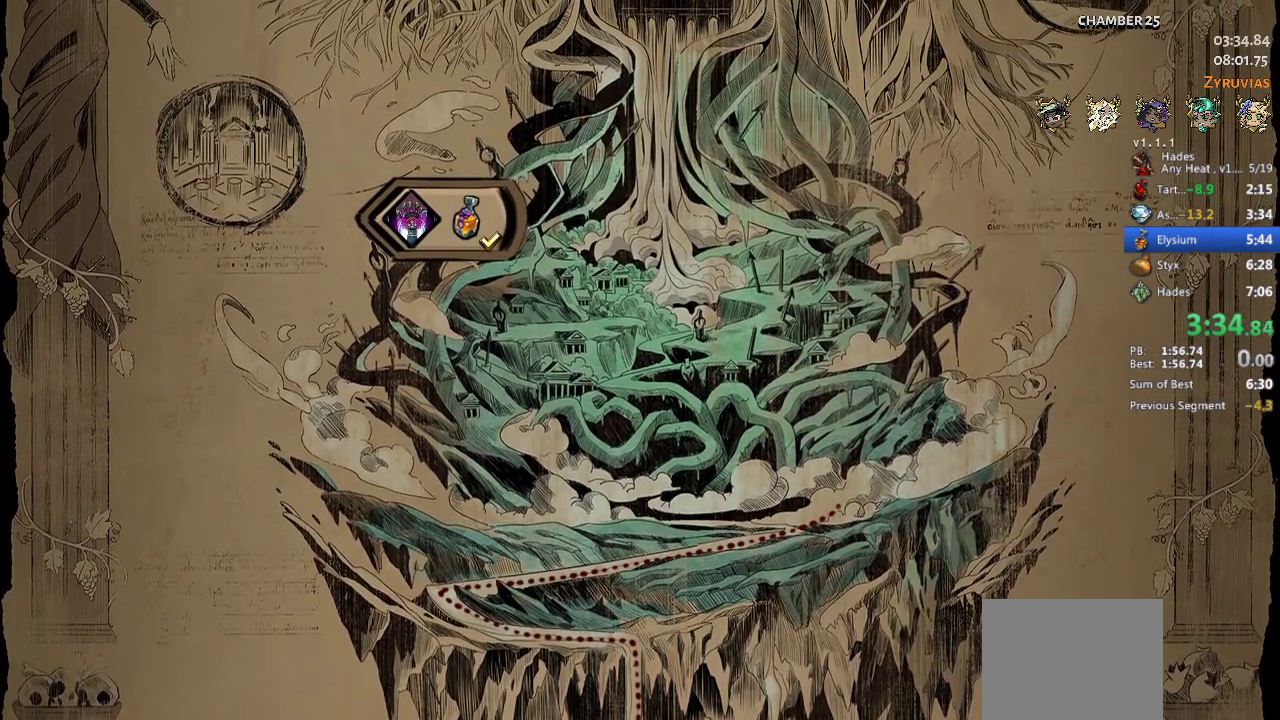
Gameplay with a controller (Xbox layout); each line is a JSON object with the inputs held at the frame after it. "events" lists button and stick changes between this image and that frame as [ms after this image, input, new state], when the widget could be followed in between. Not read: right_stick.
{"buttons": [], "left_stick": "left", "events": [[433, "left_stick", "left"]]}
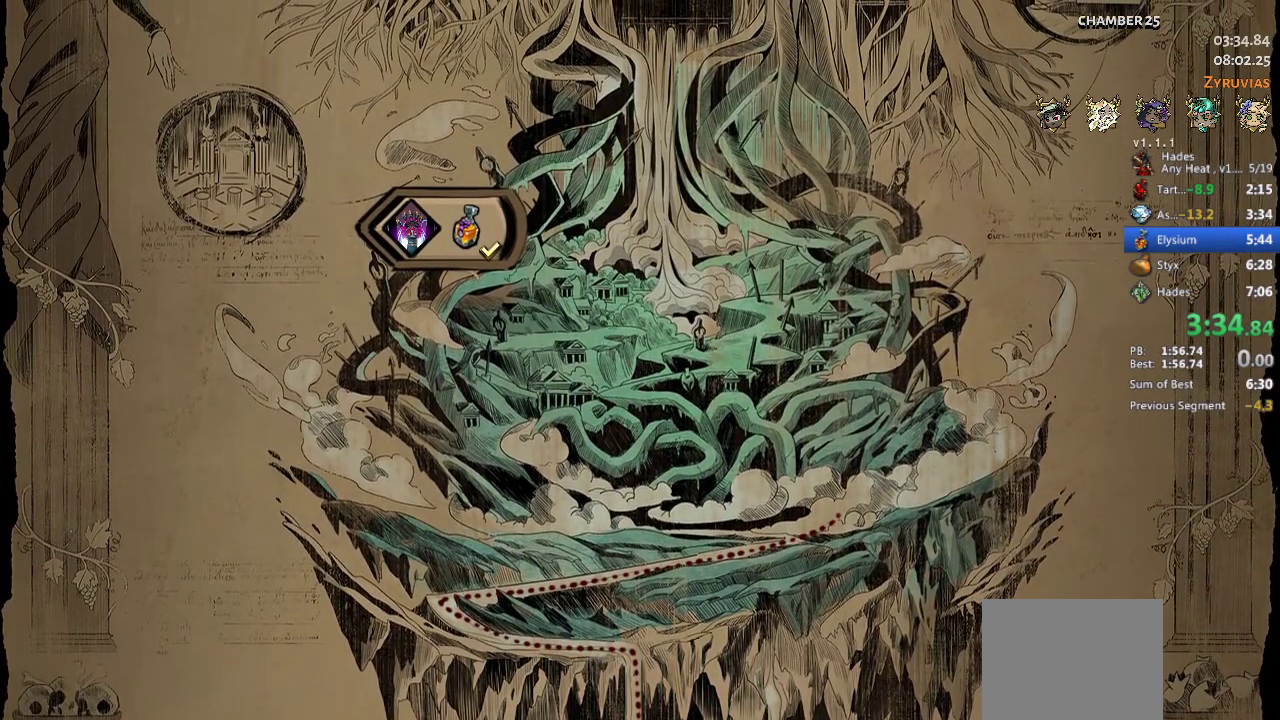
{"buttons": [], "left_stick": "left", "events": [[400, "A", "down"], [500, "A", "up"]]}
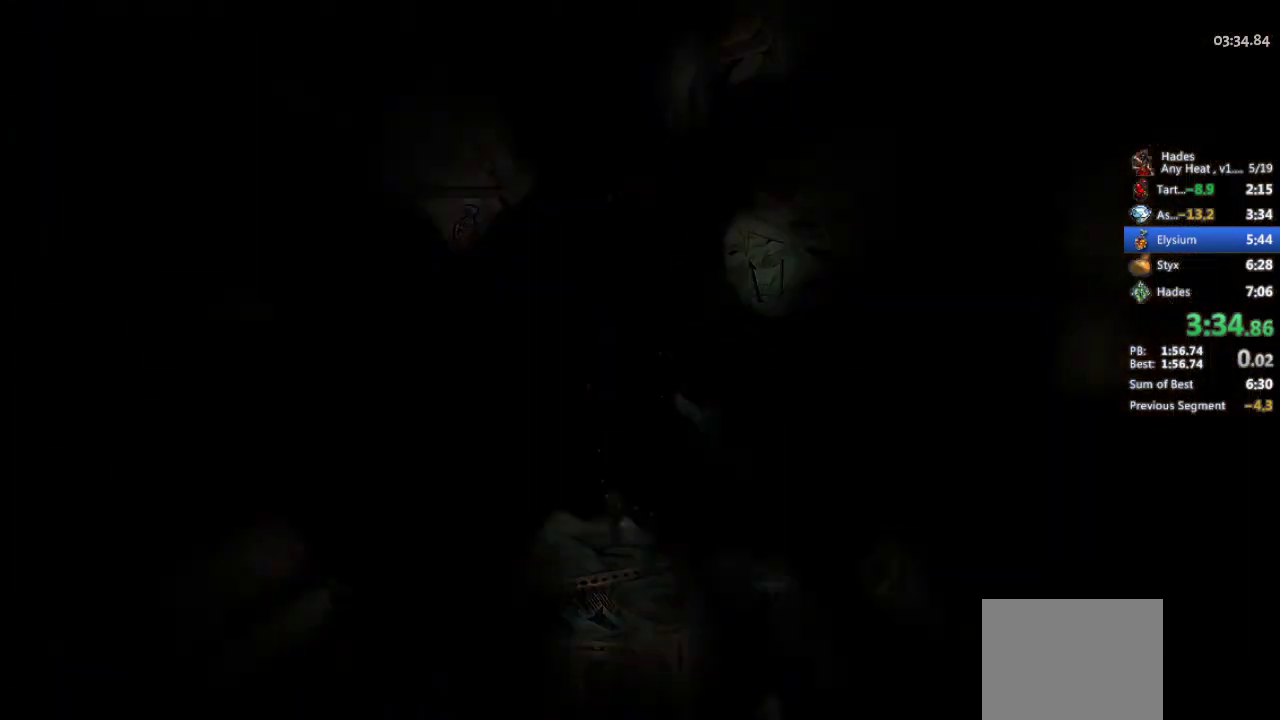
{"buttons": [], "left_stick": "left", "events": [[67, "A", "down"], [167, "A", "up"], [233, "A", "down"], [300, "A", "up"], [433, "A", "down"], [500, "A", "up"]]}
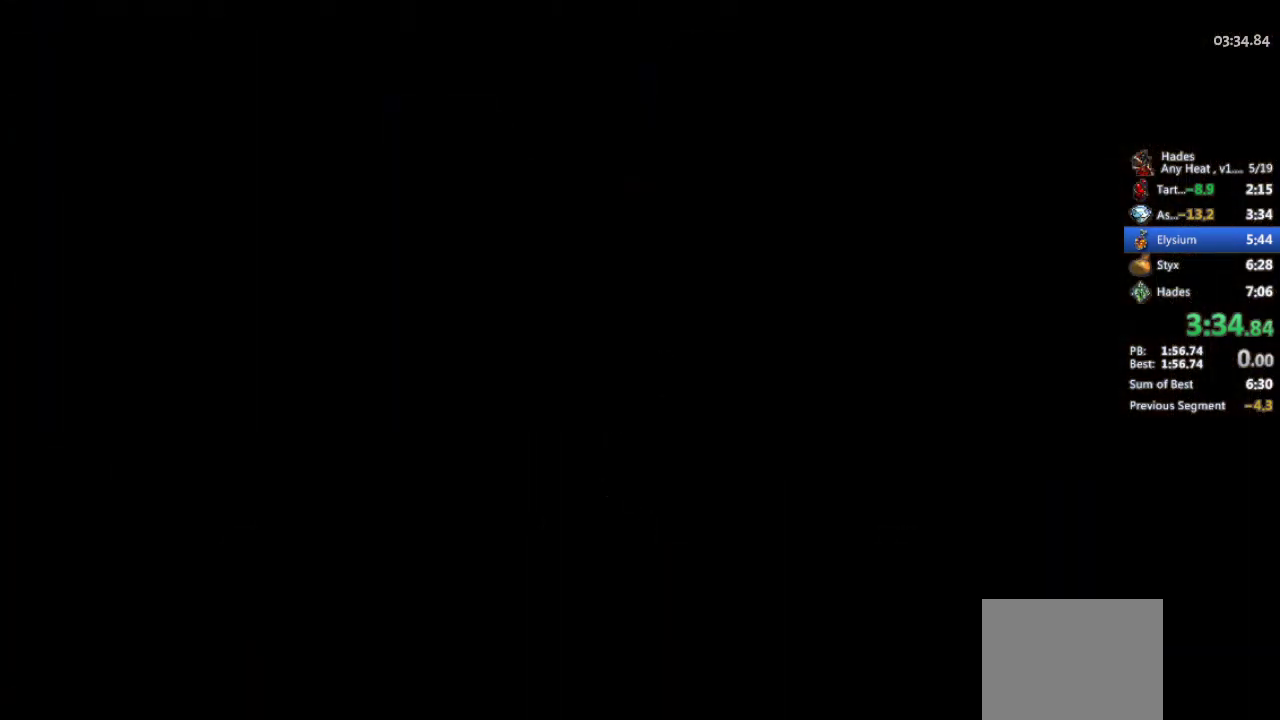
{"buttons": [], "left_stick": "left", "events": [[67, "A", "down"], [167, "A", "up"], [233, "A", "down"], [367, "A", "up"]]}
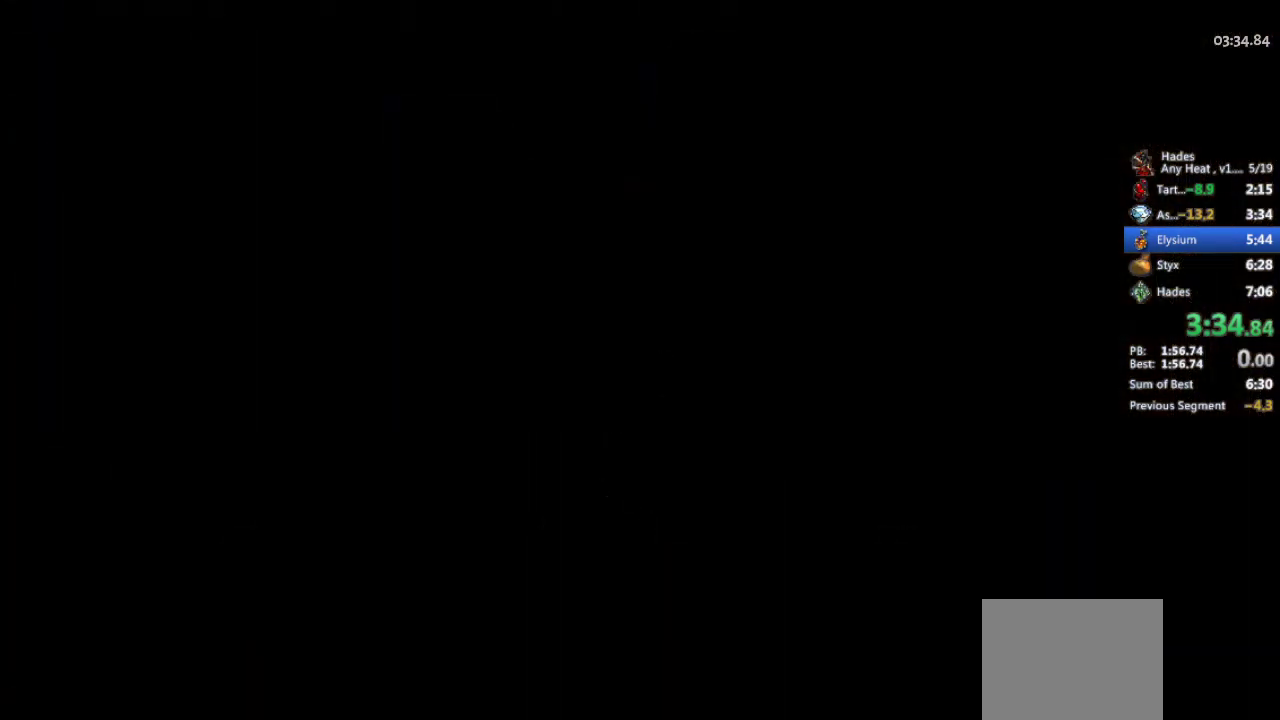
{"buttons": [], "left_stick": "left", "events": [[33, "A", "down"], [133, "A", "up"], [200, "A", "down"], [267, "A", "up"], [367, "A", "down"], [500, "A", "up"]]}
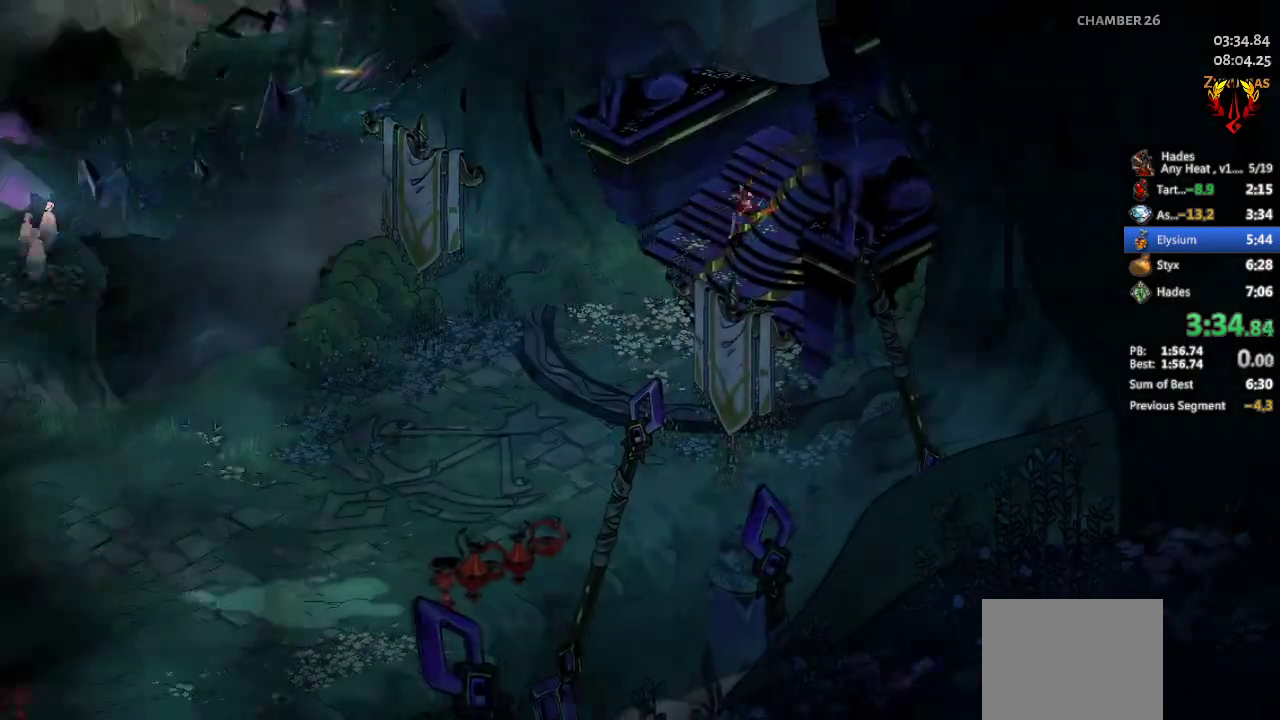
{"buttons": ["A"], "left_stick": "down-left", "events": [[100, "A", "down"], [200, "A", "up"], [200, "left_stick", "down-left"], [300, "A", "down"], [400, "A", "up"], [467, "A", "down"]]}
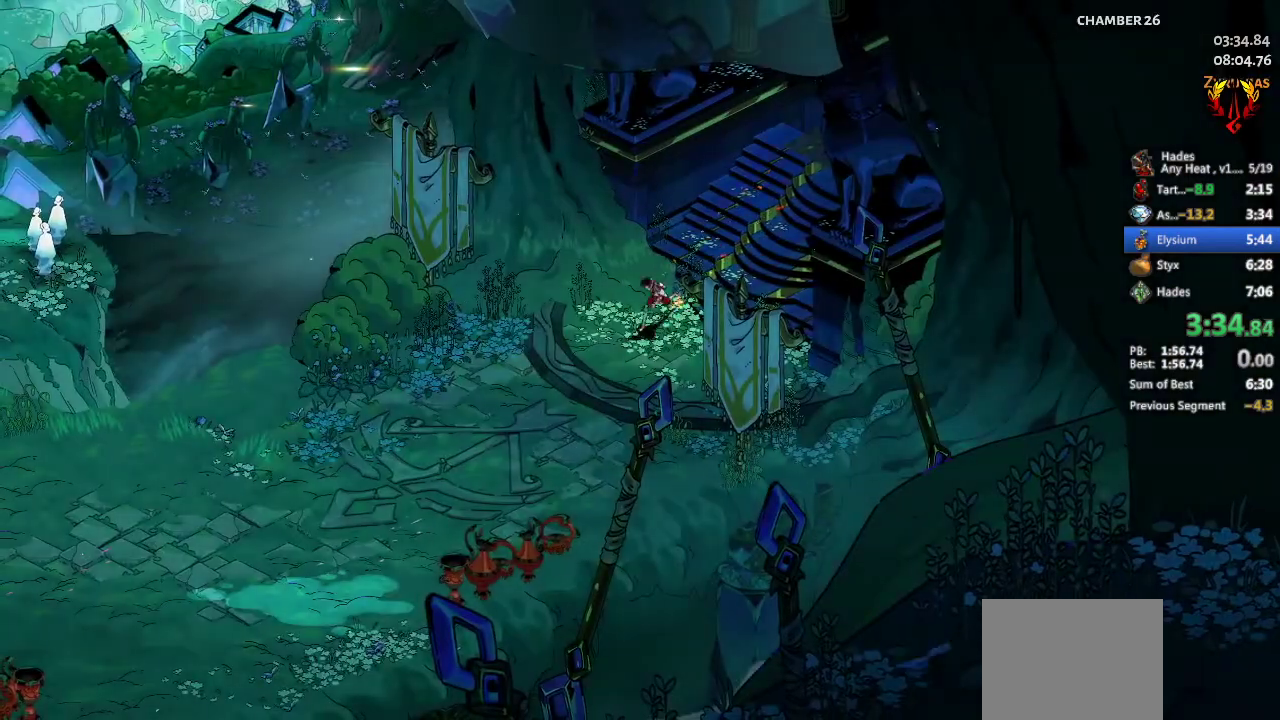
{"buttons": [], "left_stick": "left", "events": [[67, "A", "up"], [167, "A", "down"], [267, "A", "up"], [467, "left_stick", "left"]]}
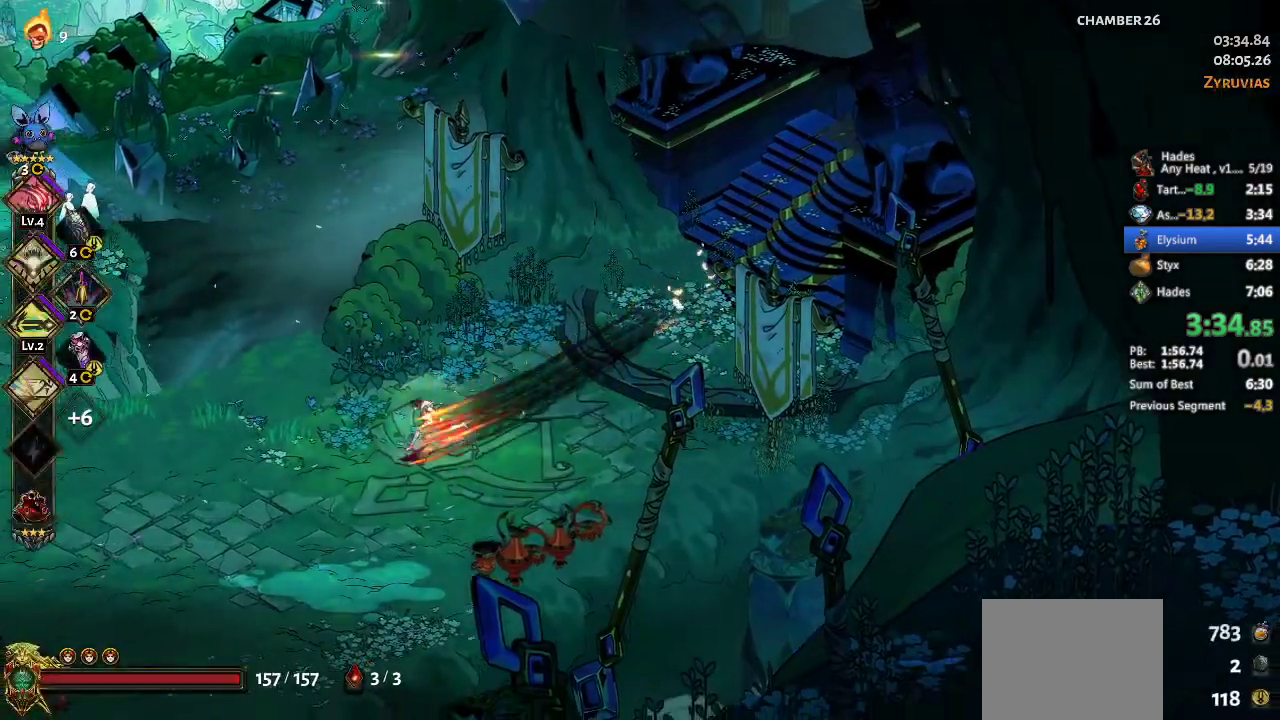
{"buttons": [], "left_stick": "left", "events": [[200, "A", "down"], [433, "A", "up"]]}
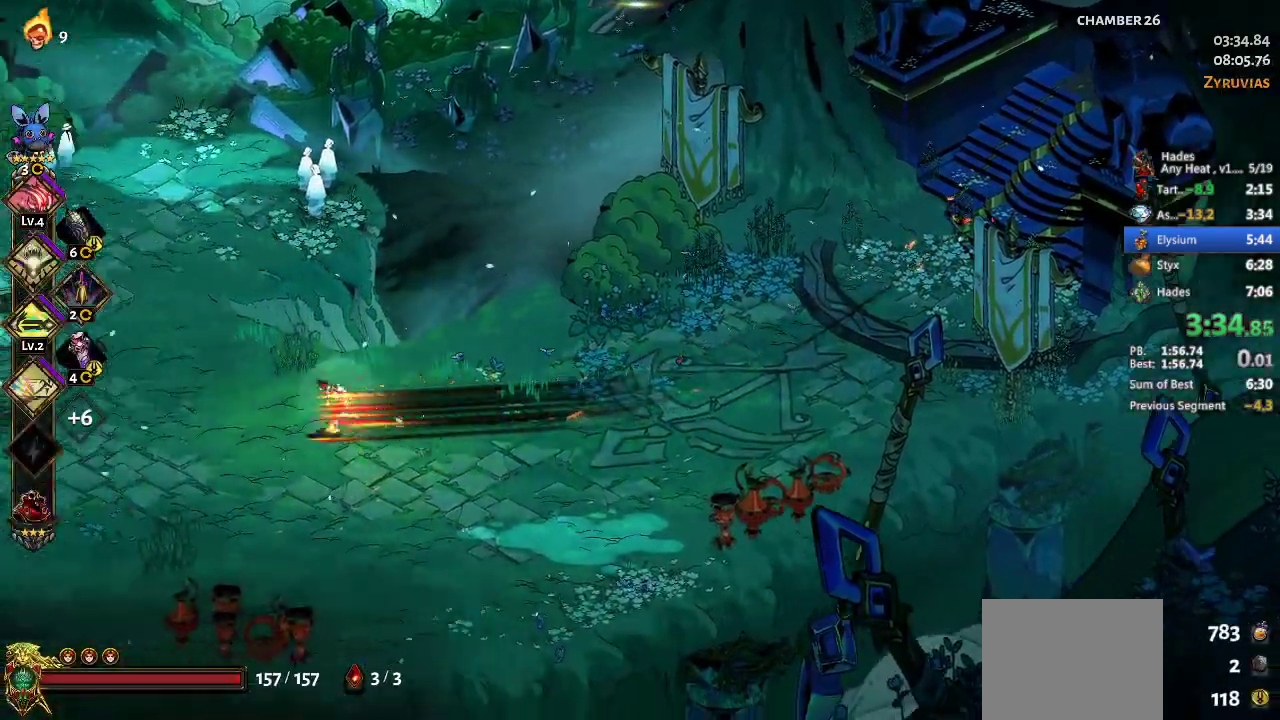
{"buttons": [], "left_stick": "left", "events": [[267, "A", "down"], [433, "A", "up"]]}
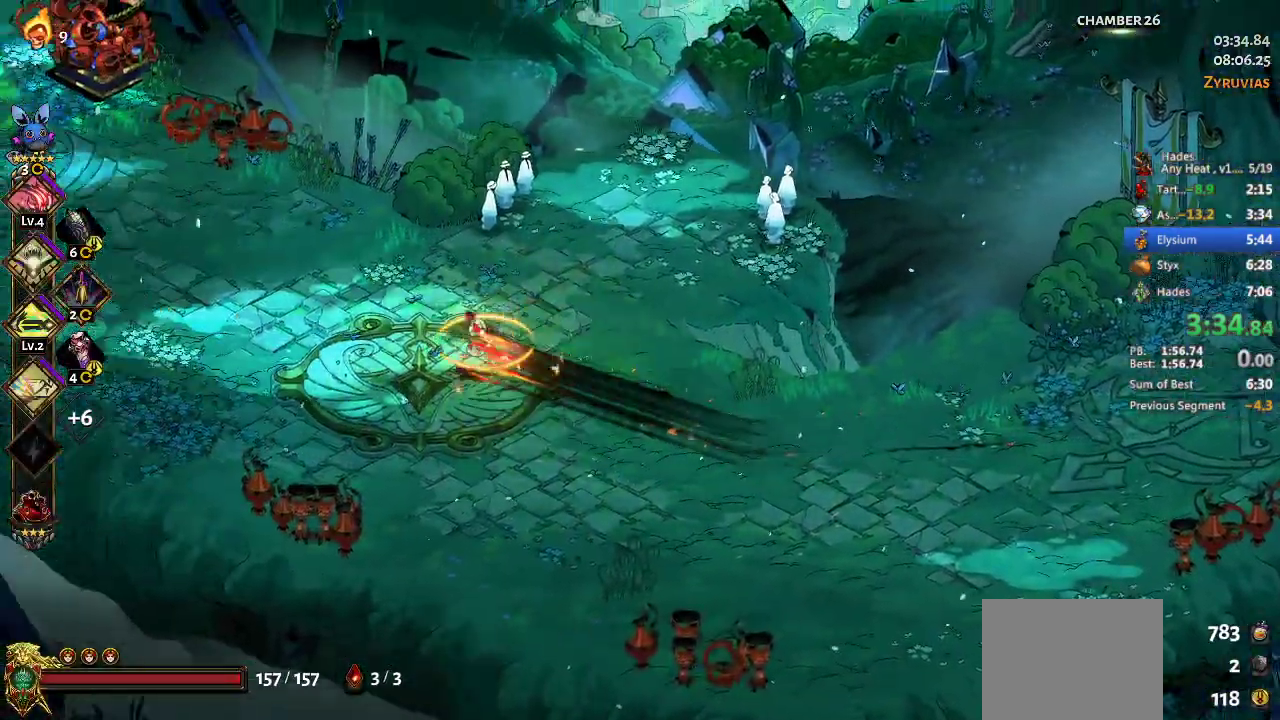
{"buttons": ["A"], "left_stick": "up-left", "events": [[267, "left_stick", "up-left"], [367, "A", "down"]]}
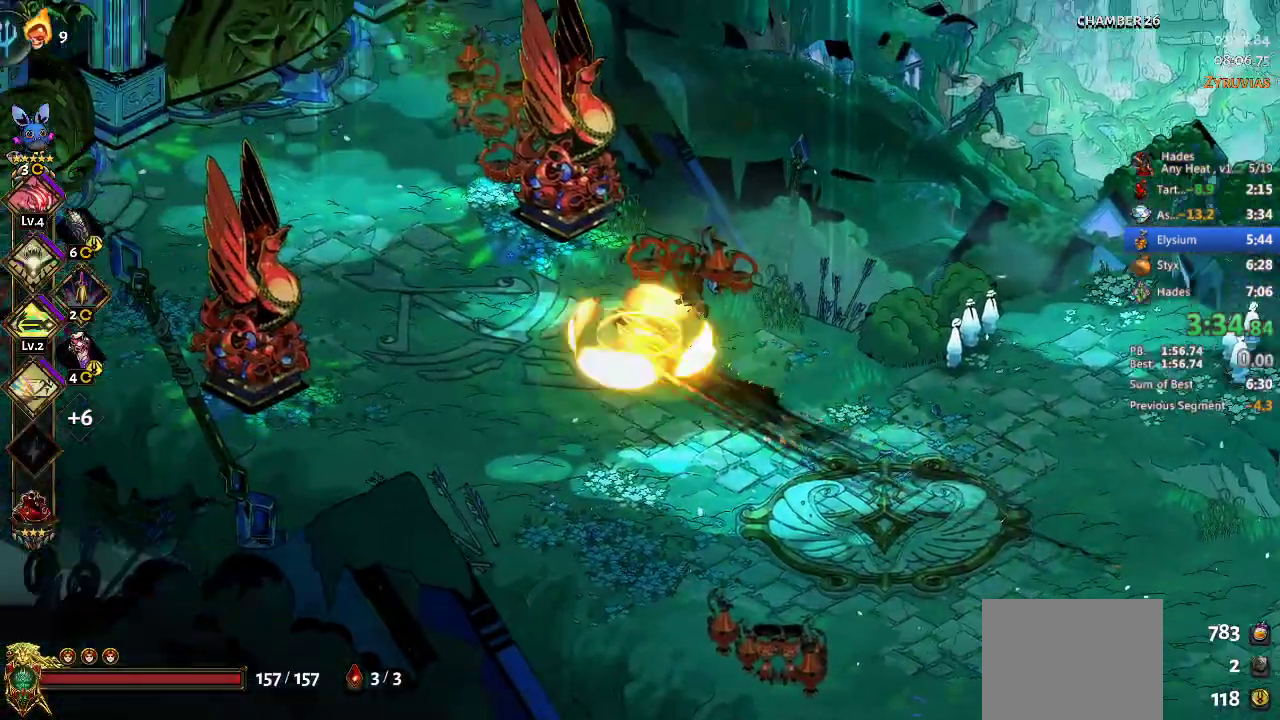
{"buttons": [], "left_stick": "up-left", "events": [[67, "A", "up"]]}
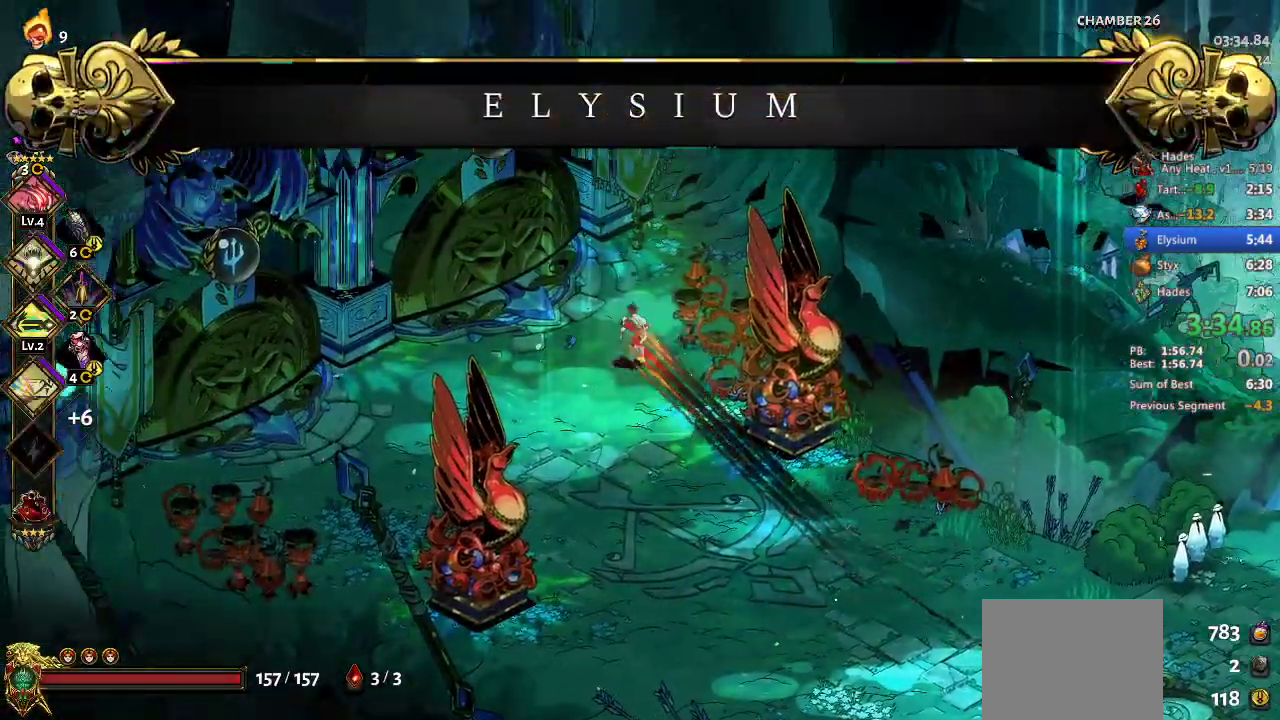
{"buttons": [], "left_stick": "center", "events": [[333, "left_stick", "center"]]}
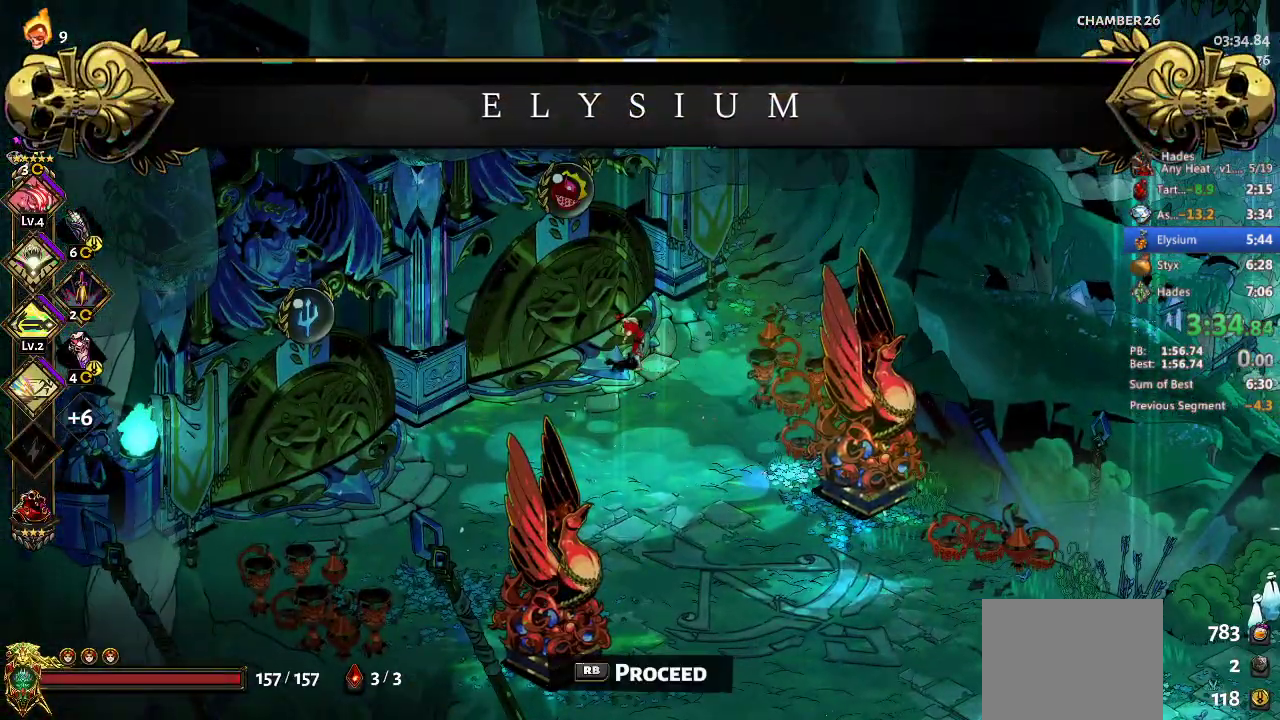
{"buttons": [], "left_stick": "center", "events": [[200, "R1", "down"], [367, "R1", "up"]]}
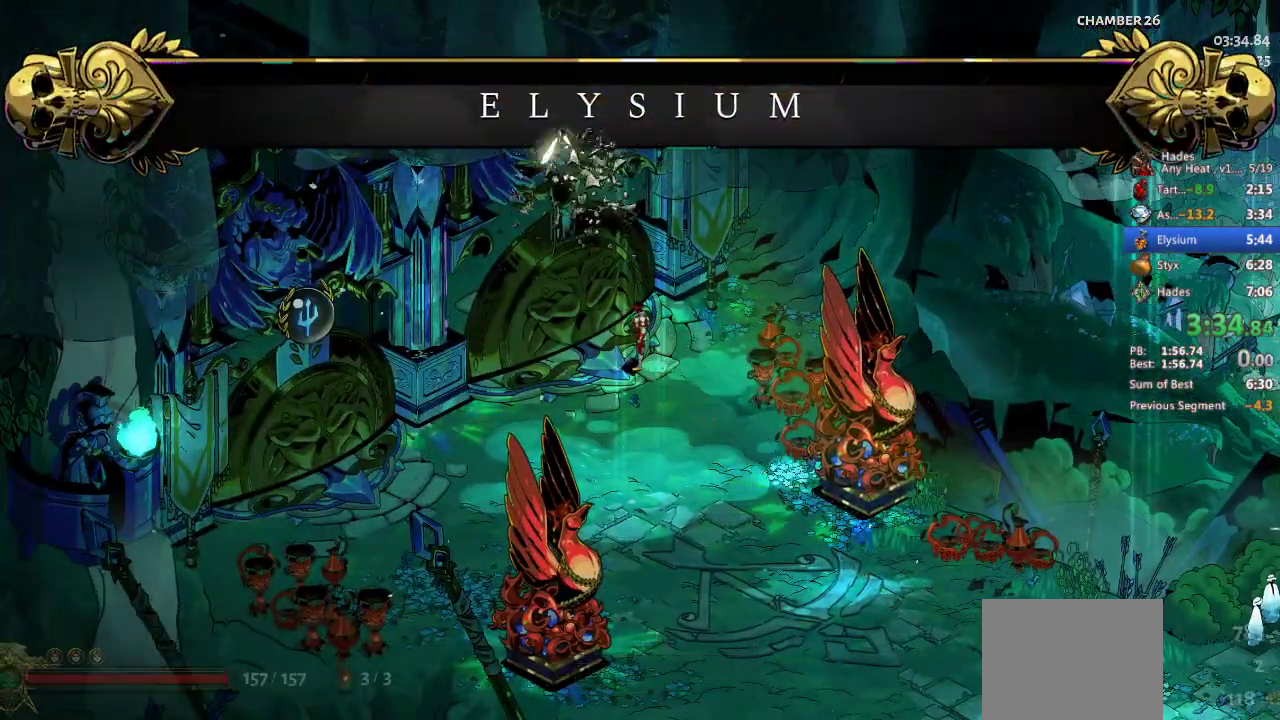
{"buttons": [], "left_stick": "center", "events": []}
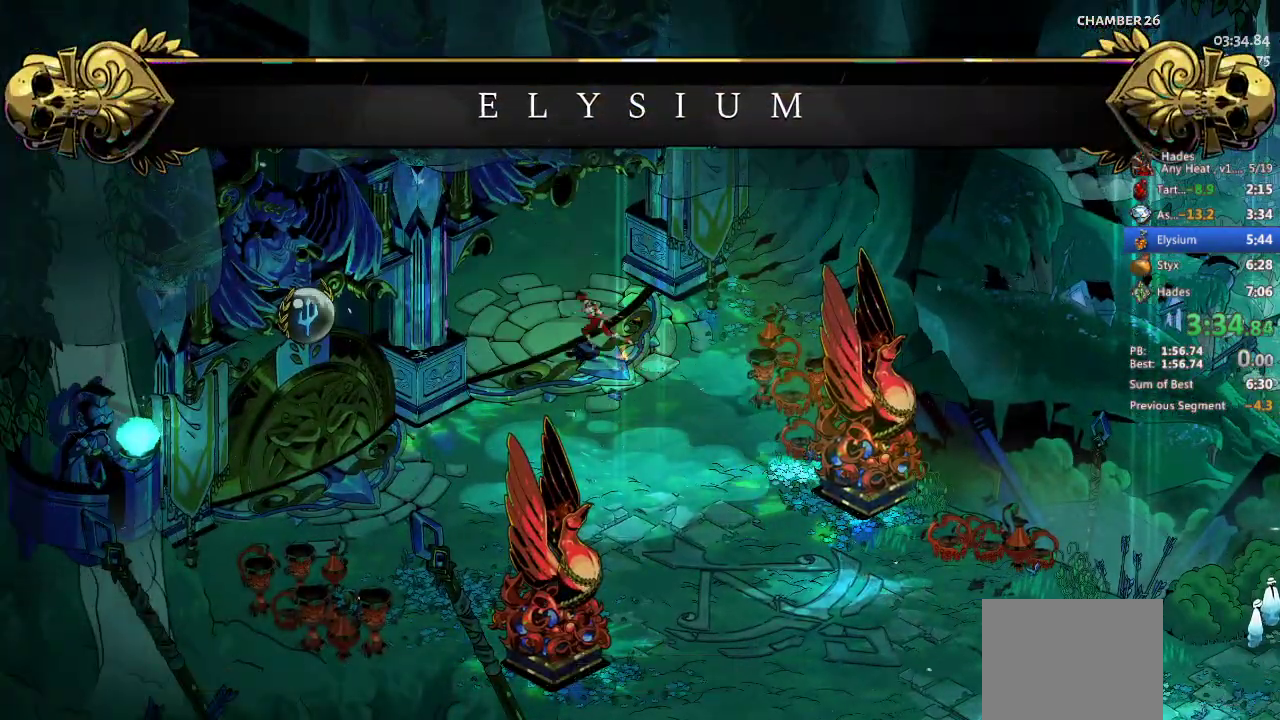
{"buttons": [], "left_stick": "center", "events": []}
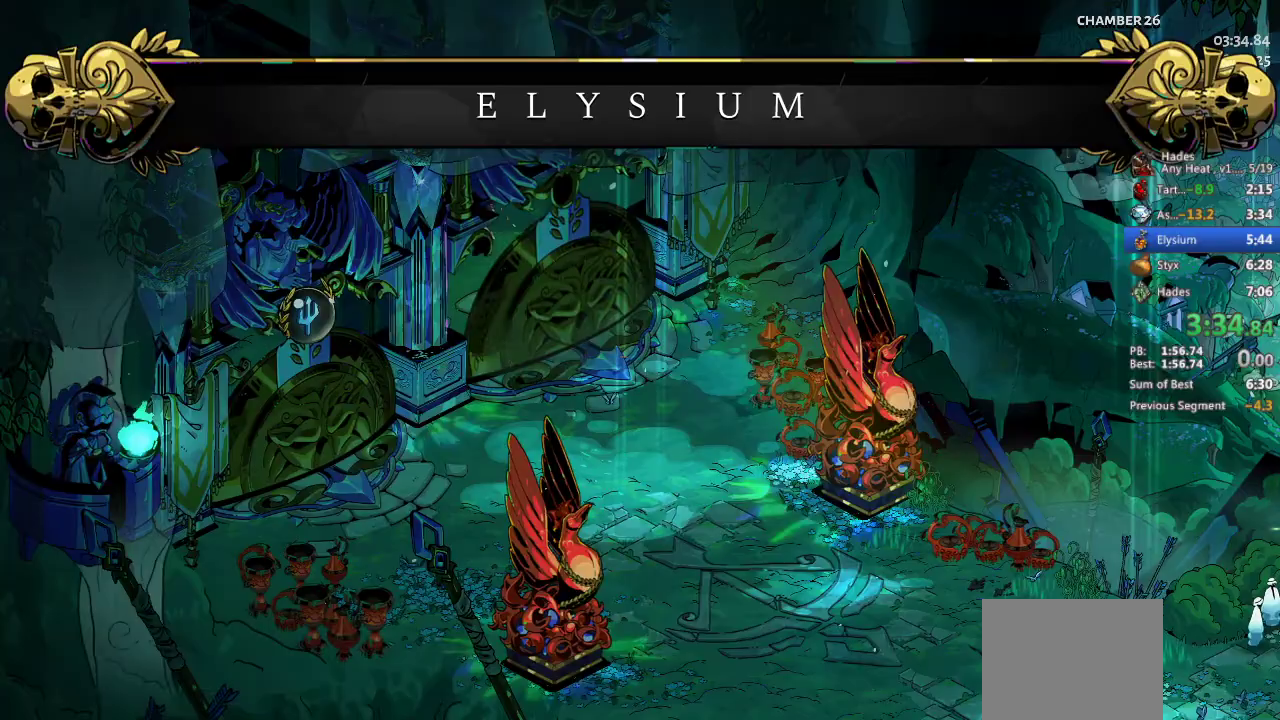
{"buttons": [], "left_stick": "up", "events": [[433, "left_stick", "up"], [467, "A", "down"], [500, "A", "up"]]}
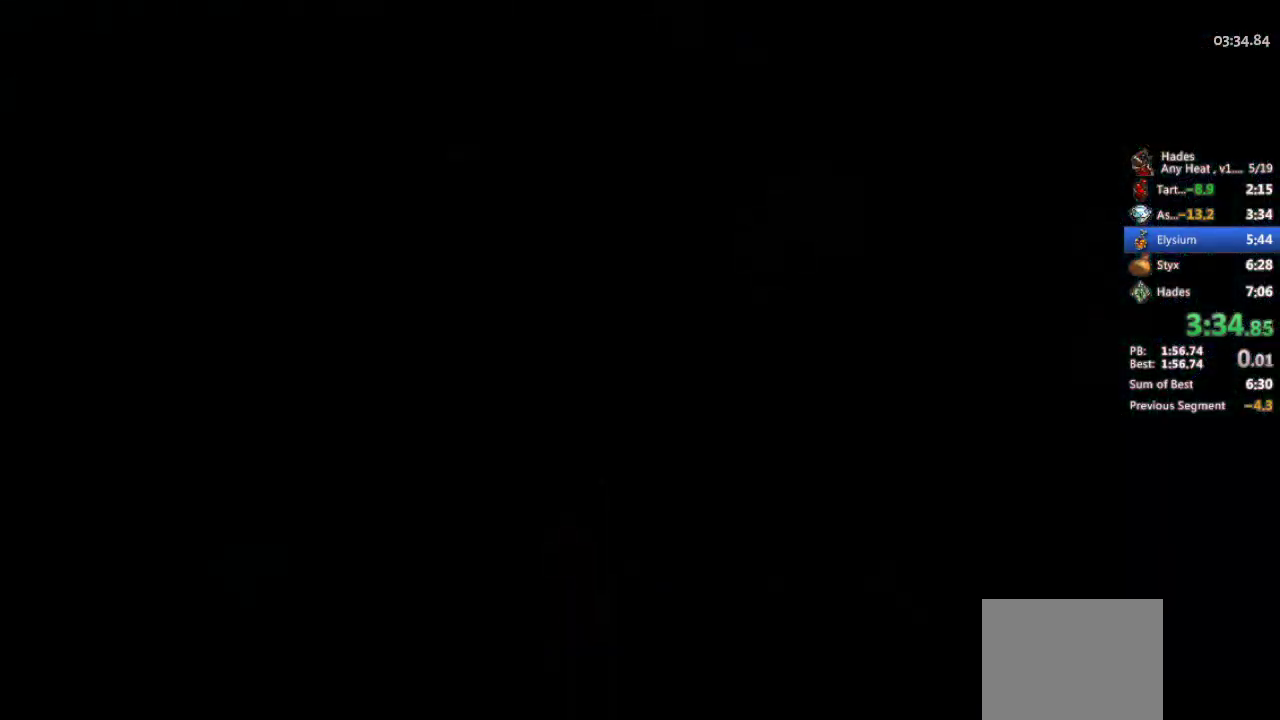
{"buttons": ["A"], "left_stick": "up-left", "events": [[133, "A", "down"], [200, "A", "up"], [267, "A", "down"], [367, "A", "up"], [467, "A", "down"], [467, "left_stick", "up-left"]]}
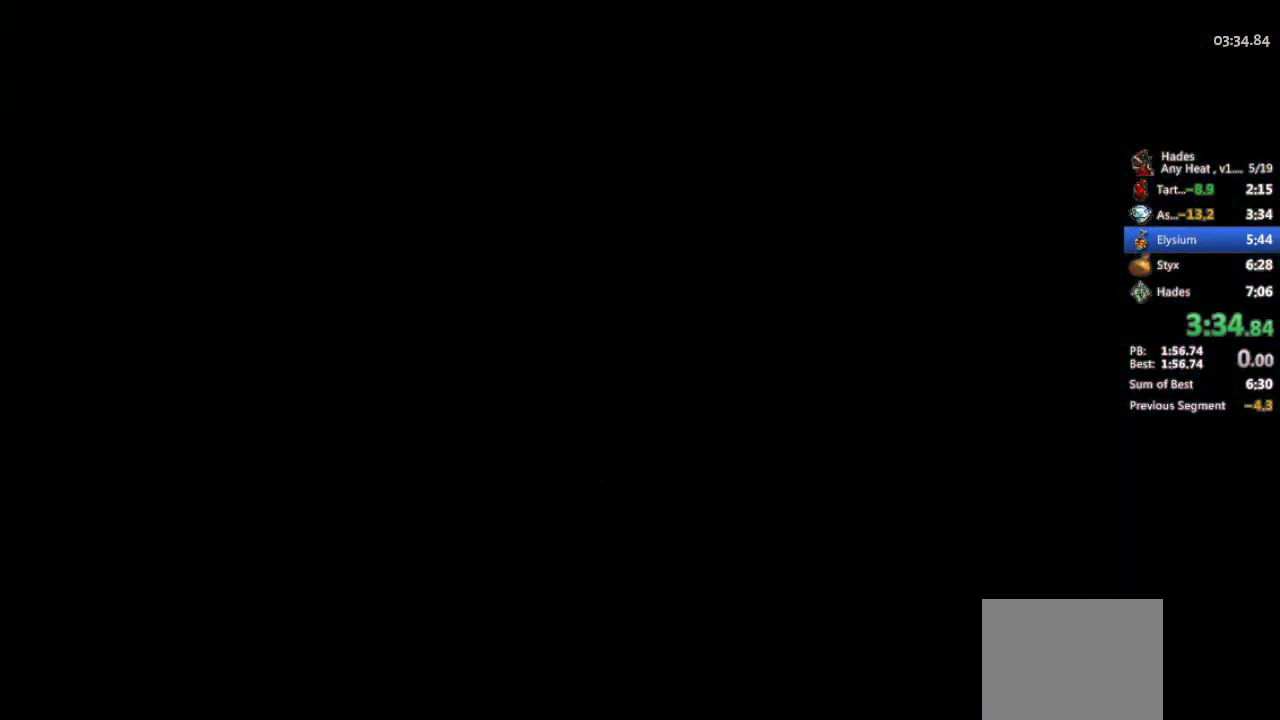
{"buttons": ["A"], "left_stick": "up-left", "events": [[33, "A", "up"], [133, "A", "down"], [200, "A", "up"], [300, "A", "down"], [433, "A", "up"], [500, "A", "down"]]}
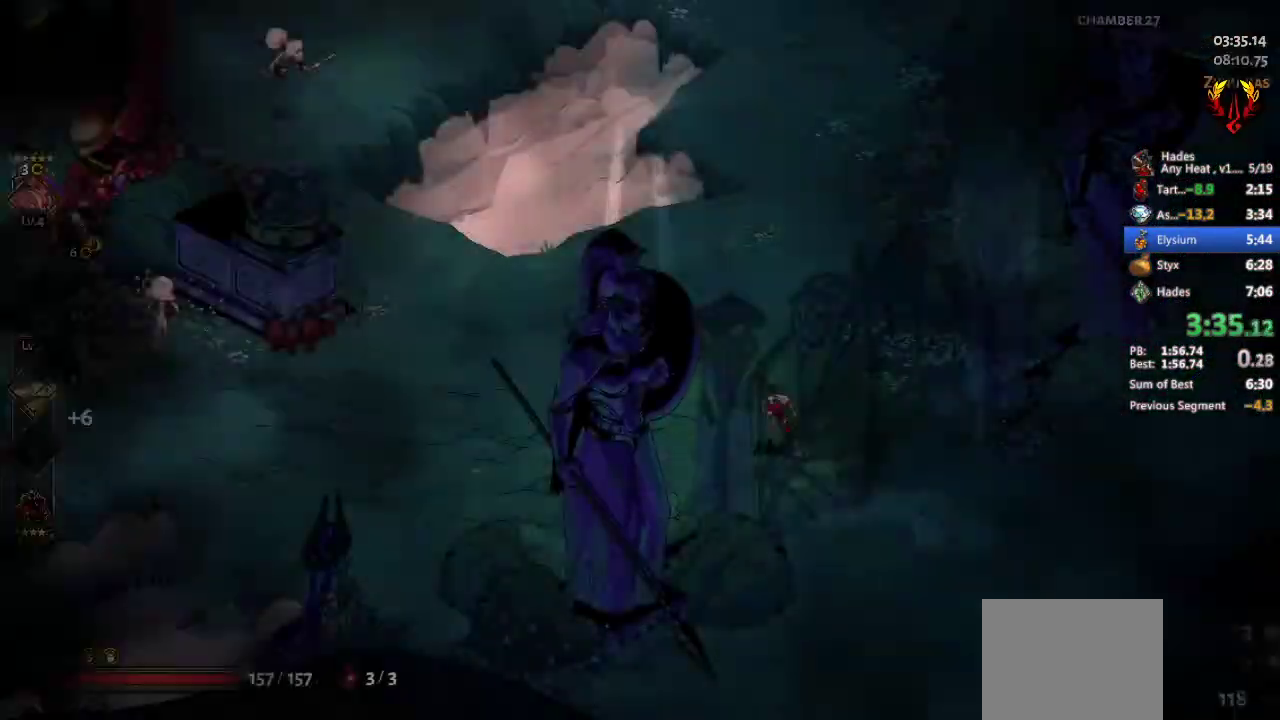
{"buttons": [], "left_stick": "left", "events": [[100, "A", "up"], [167, "A", "down"], [267, "A", "up"], [300, "left_stick", "left"]]}
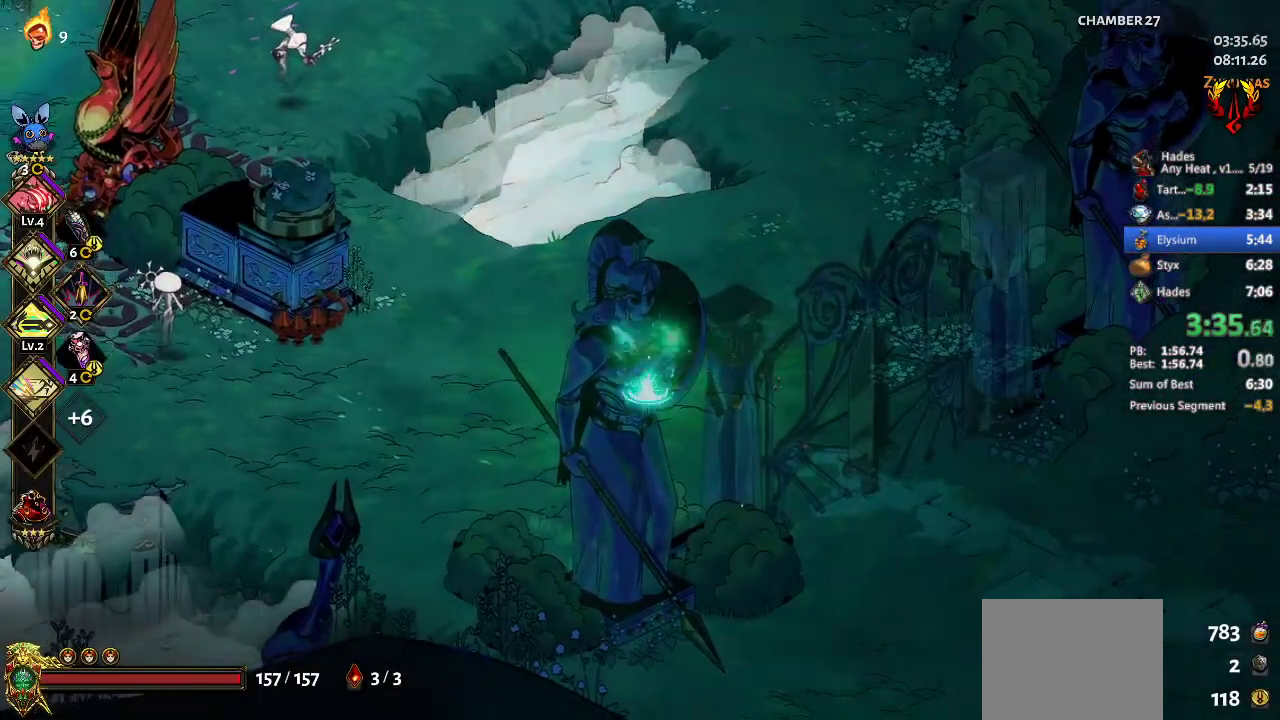
{"buttons": ["B"], "left_stick": "left", "events": [[133, "B", "down"], [233, "B", "up"], [300, "A", "down"], [400, "A", "up"], [500, "B", "down"]]}
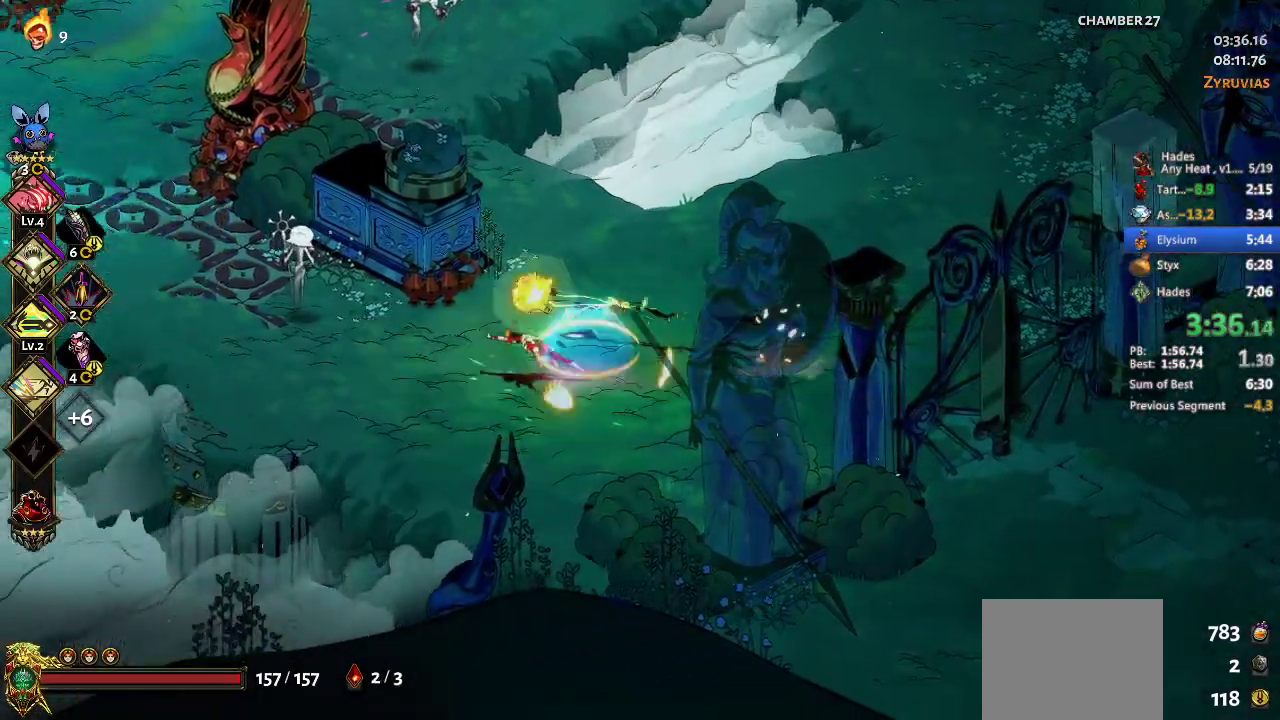
{"buttons": [], "left_stick": "up-left", "events": [[100, "B", "up"], [233, "A", "down"], [400, "A", "up"], [433, "left_stick", "up-left"]]}
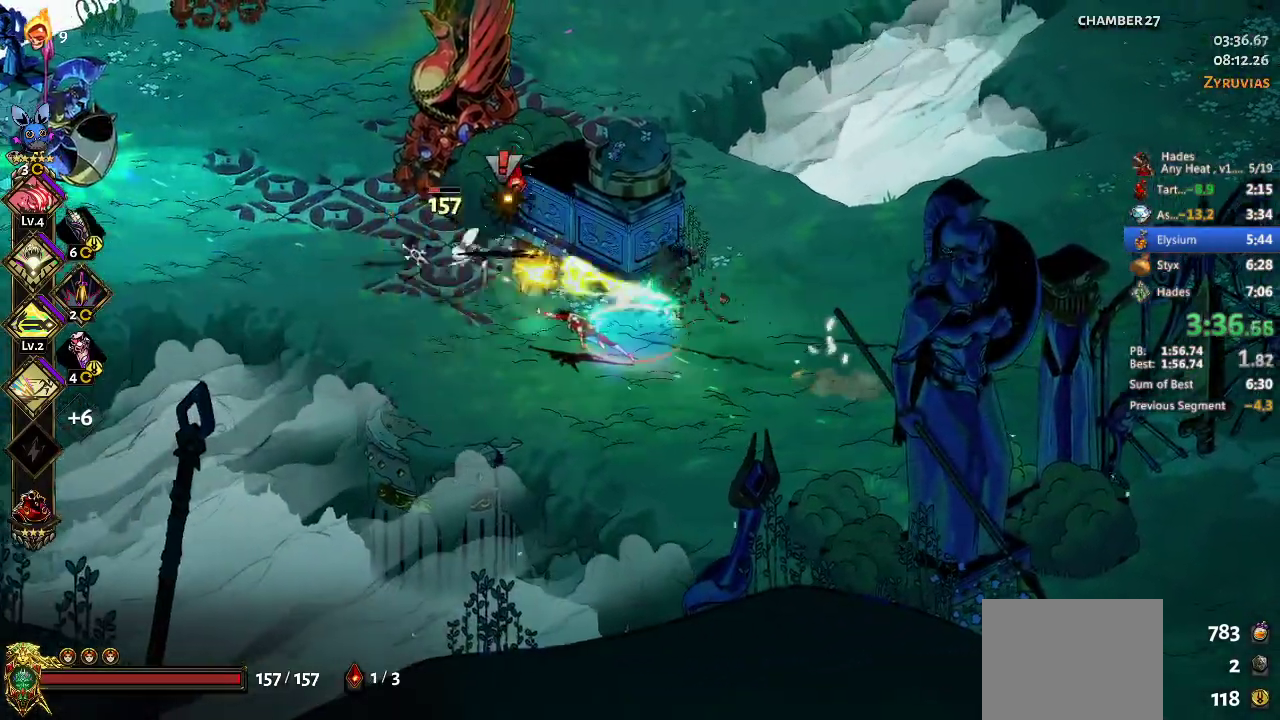
{"buttons": ["A"], "left_stick": "up-right", "events": [[267, "A", "down"], [267, "X", "down"], [400, "X", "up"], [400, "left_stick", "up"], [433, "A", "up"], [500, "A", "down"], [500, "left_stick", "up-right"]]}
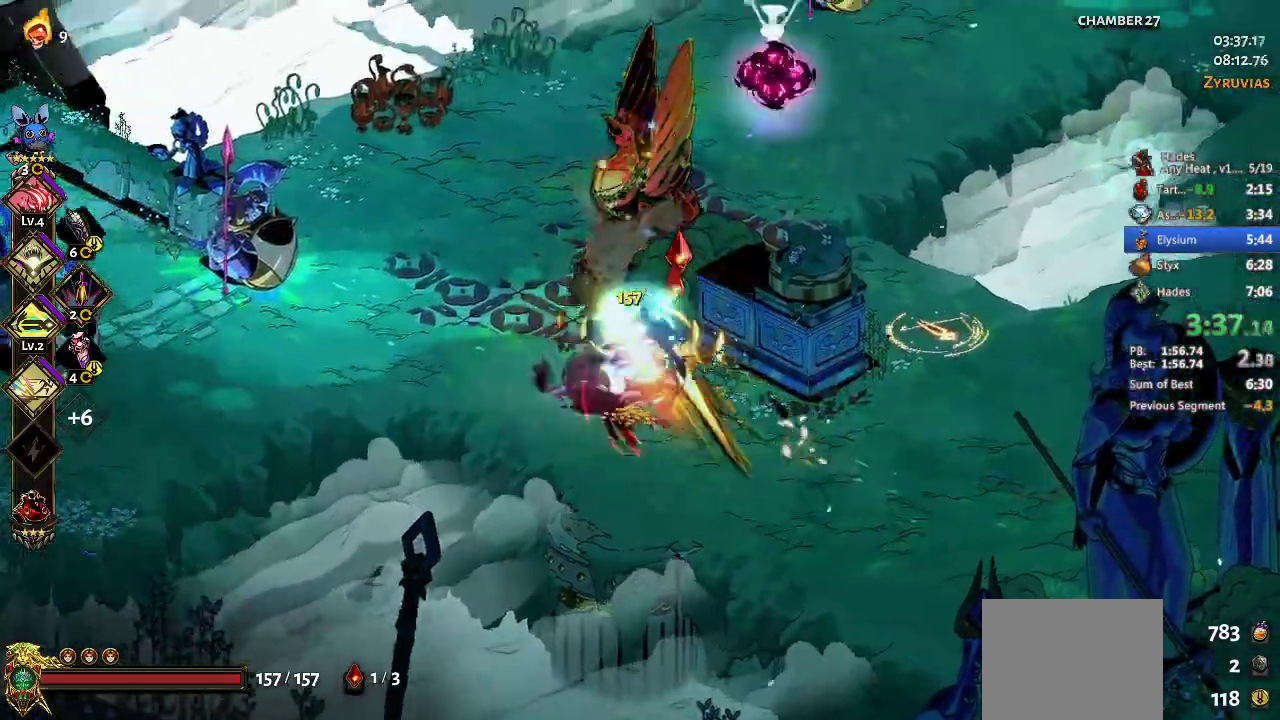
{"buttons": [], "left_stick": "up-right", "events": [[167, "A", "up"], [333, "B", "down"], [400, "B", "up"]]}
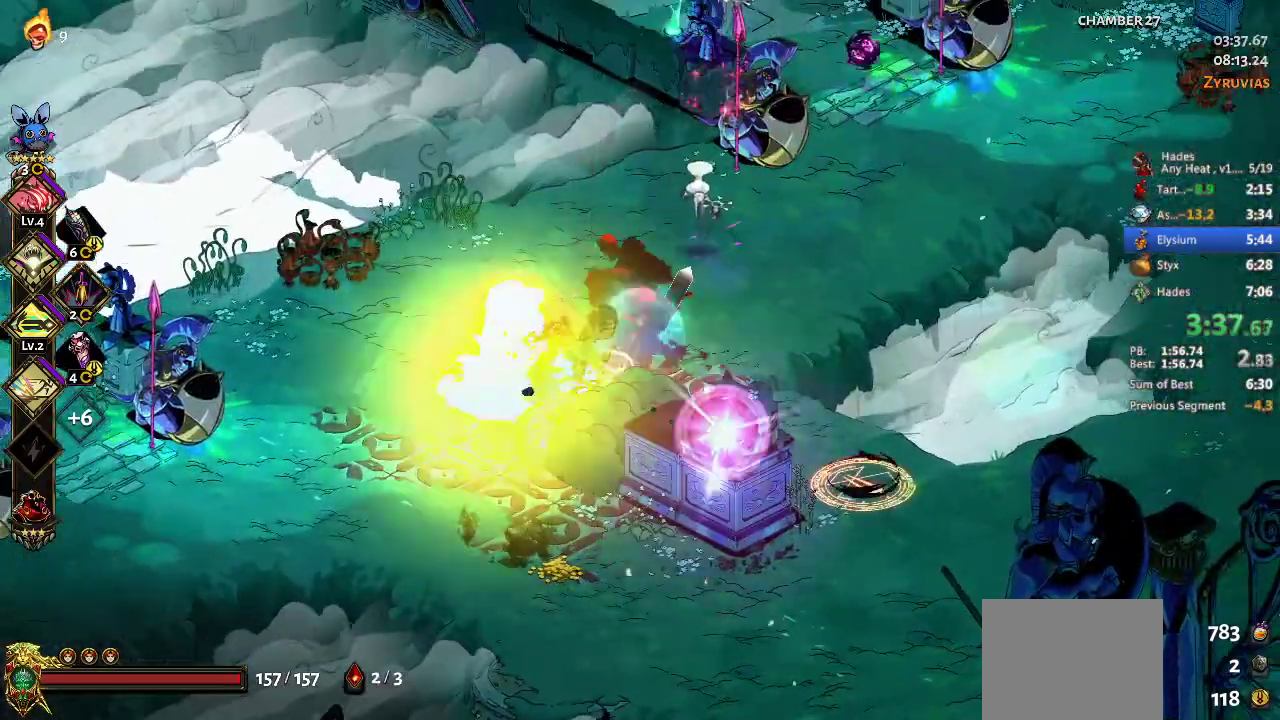
{"buttons": ["A"], "left_stick": "down-right", "events": [[167, "A", "down"], [167, "X", "down"], [333, "A", "up"], [333, "X", "up"], [400, "A", "down"], [400, "X", "down"], [400, "left_stick", "down-right"], [500, "X", "up"]]}
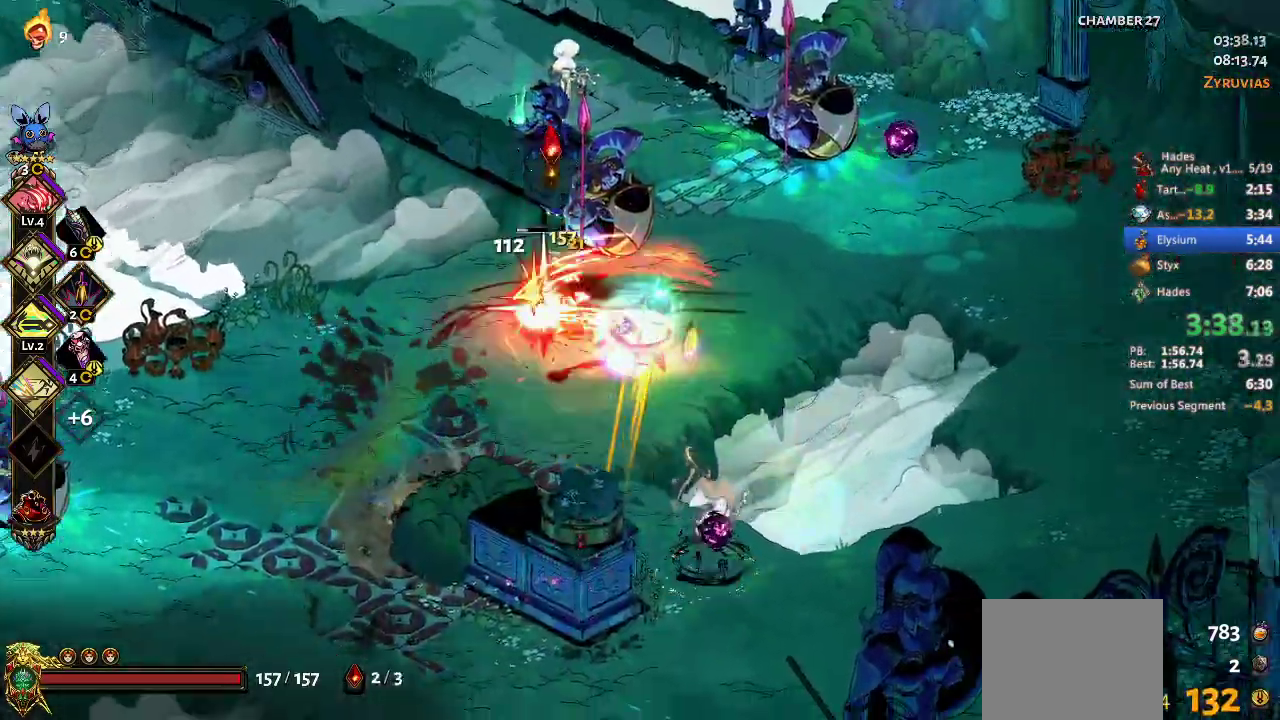
{"buttons": [], "left_stick": "down", "events": [[33, "A", "up"], [133, "left_stick", "down"]]}
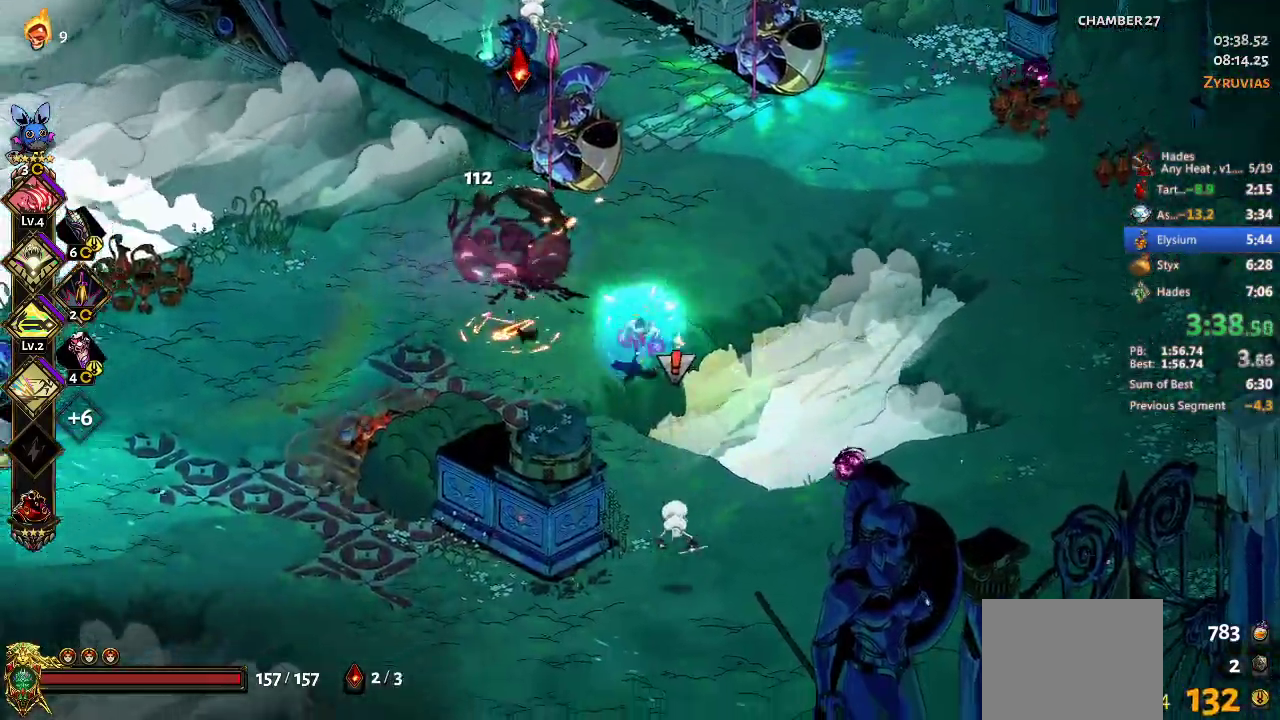
{"buttons": ["A"], "left_stick": "down-right", "events": [[67, "A", "down"], [100, "X", "down"], [233, "left_stick", "down-right"], [267, "A", "up"], [267, "X", "up"], [333, "Y", "down"], [433, "Y", "up"], [500, "A", "down"]]}
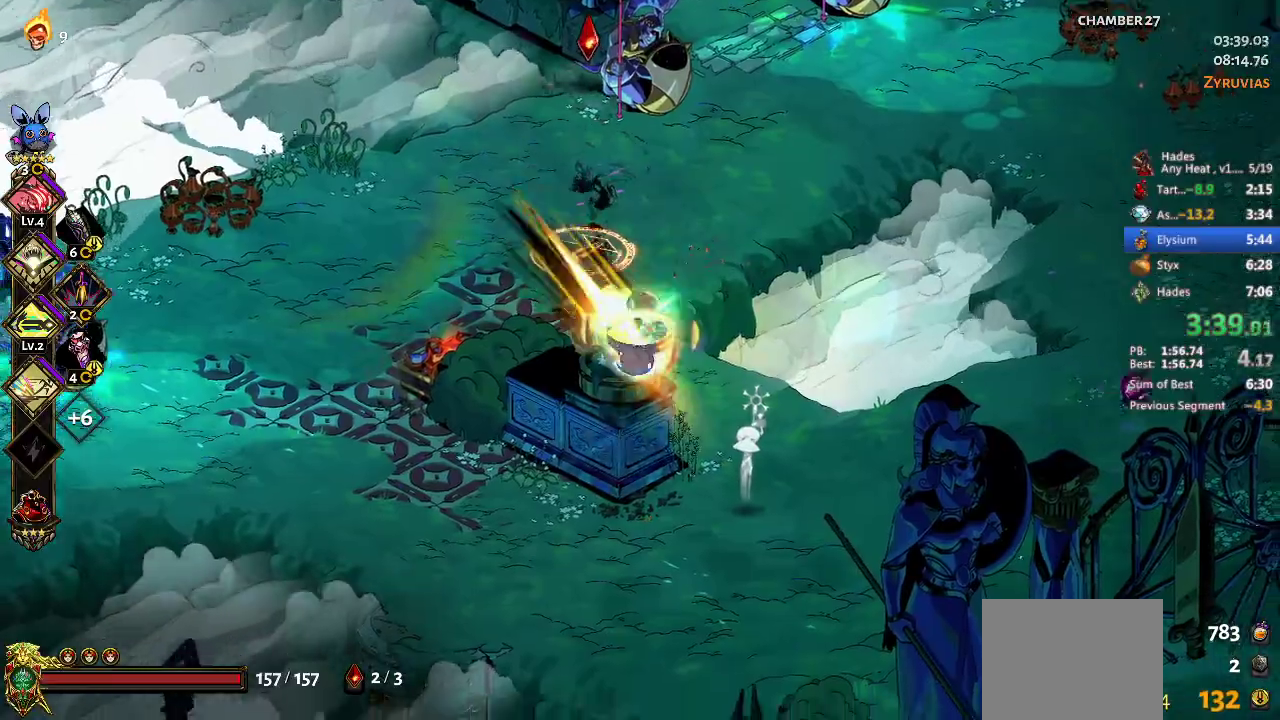
{"buttons": ["A"], "left_stick": "up", "events": [[33, "X", "down"], [167, "X", "up"], [200, "A", "up"], [300, "left_stick", "up"], [400, "A", "down"]]}
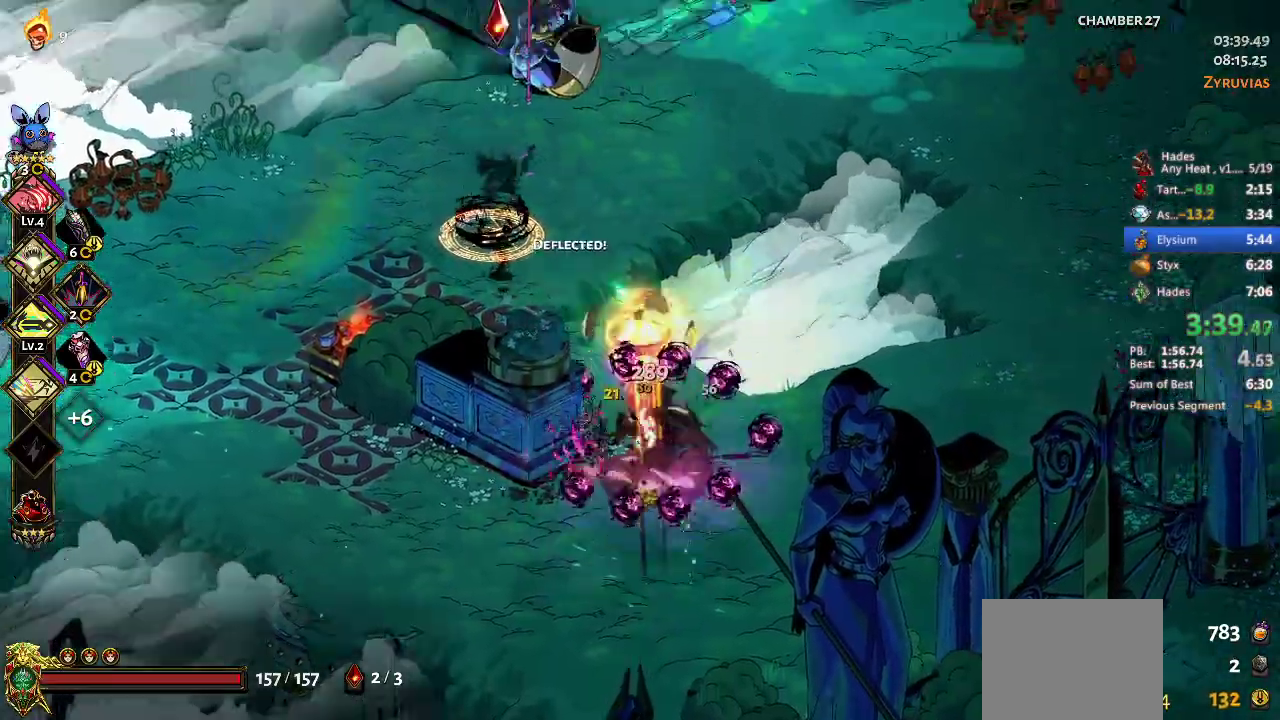
{"buttons": [], "left_stick": "down", "events": [[67, "A", "up"], [67, "left_stick", "up-left"], [167, "left_stick", "left"], [333, "X", "down"], [467, "X", "up"], [467, "left_stick", "down"]]}
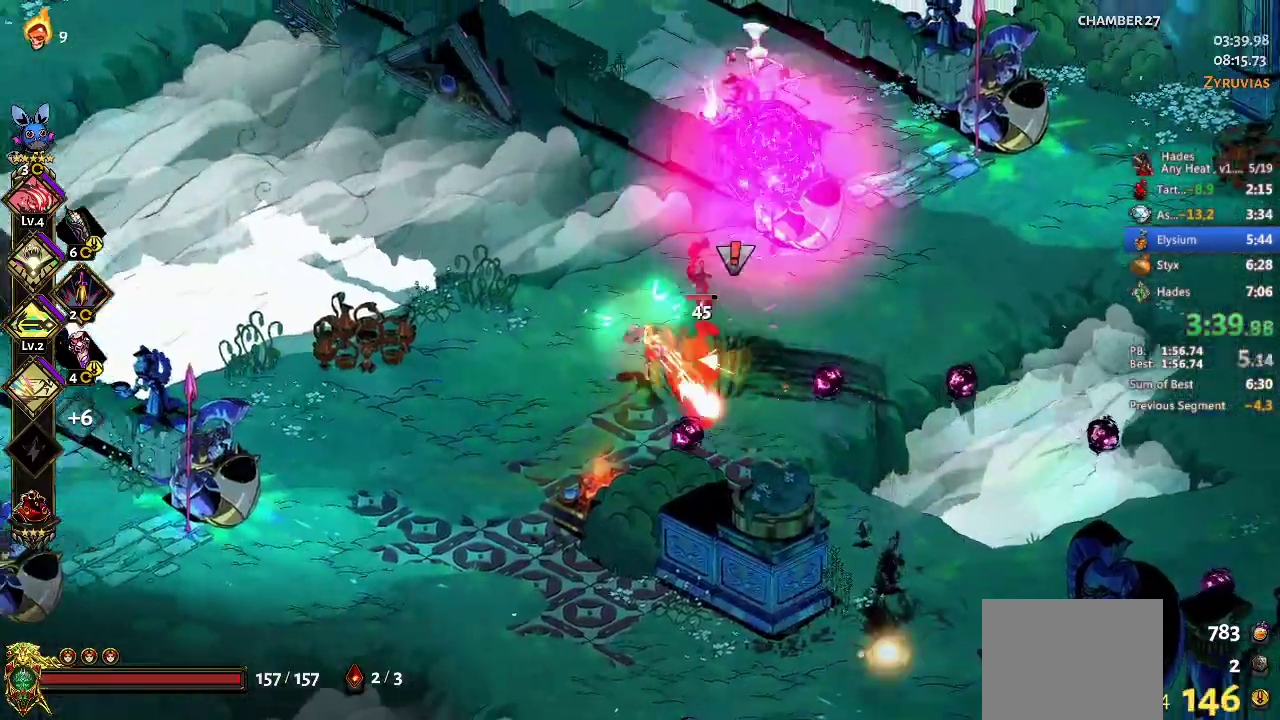
{"buttons": ["A"], "left_stick": "up-right", "events": [[33, "left_stick", "right"], [67, "Y", "down"], [167, "Y", "up"], [267, "A", "down"], [267, "X", "down"], [333, "left_stick", "up-right"], [400, "A", "up"], [400, "X", "up"], [500, "A", "down"]]}
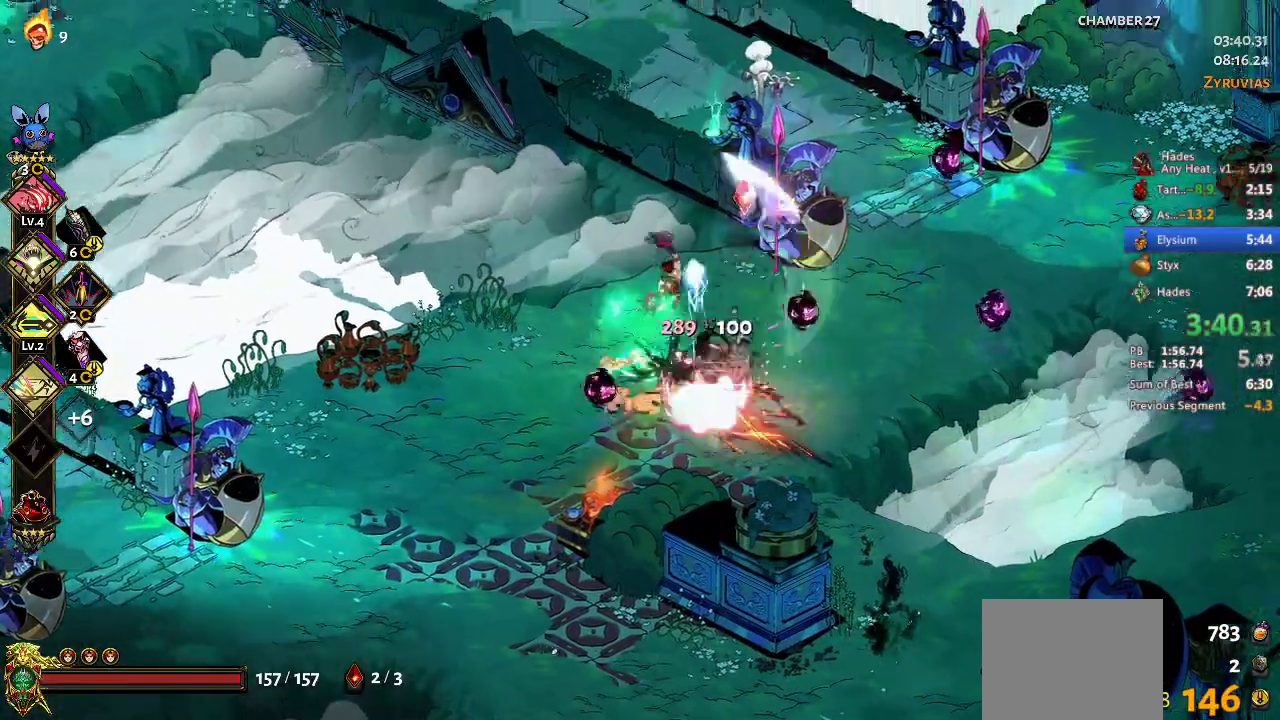
{"buttons": [], "left_stick": "up", "events": [[100, "A", "up"], [200, "A", "down"], [233, "X", "down"], [333, "A", "up"], [333, "X", "up"], [400, "left_stick", "up"], [433, "Y", "down"], [500, "Y", "up"]]}